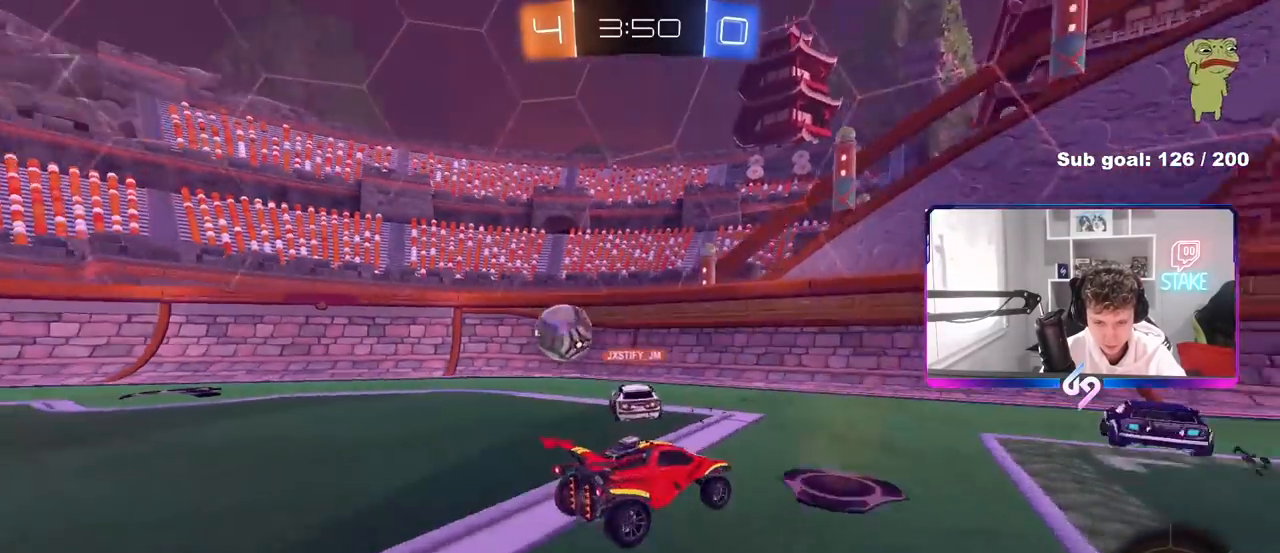
Gameplay with keyboard and mouse; each line is a JSON object with the keys and mouse buttons held at the frame after it. "events" lists presses ("down") and releases ("up") of "1", "2", "3", "4", "5", "a", "alt", "c", "caps_lock", "ctrl", "d", "e", "f", "g", "q", "r", "s", "shift", "space", "t", "tab", "v", "w", "x", "z", "mouse_left", "mouse_wheel" and "mouse_right" between this image and that frame as [ms after this image, input, new state], when the widget could be followed in between. "mouse_left", "mouse_wheel", "mouse_right" = the "left", "wheel", "right" buttons of the "mouse" list. No other keys are recorded. "wheel" means that the mouse wheel is clicked or scrolled. "mouse_move" is the direction in which the mouse moves at that frame (one of eight, or "still"), when it could be read.
{"keys": ["w"], "mouse": [], "mouse_move": "still", "events": [[83, "d", "up"], [117, "d", "down"], [217, "shift", "down"], [350, "shift", "up"], [500, "d", "up"]]}
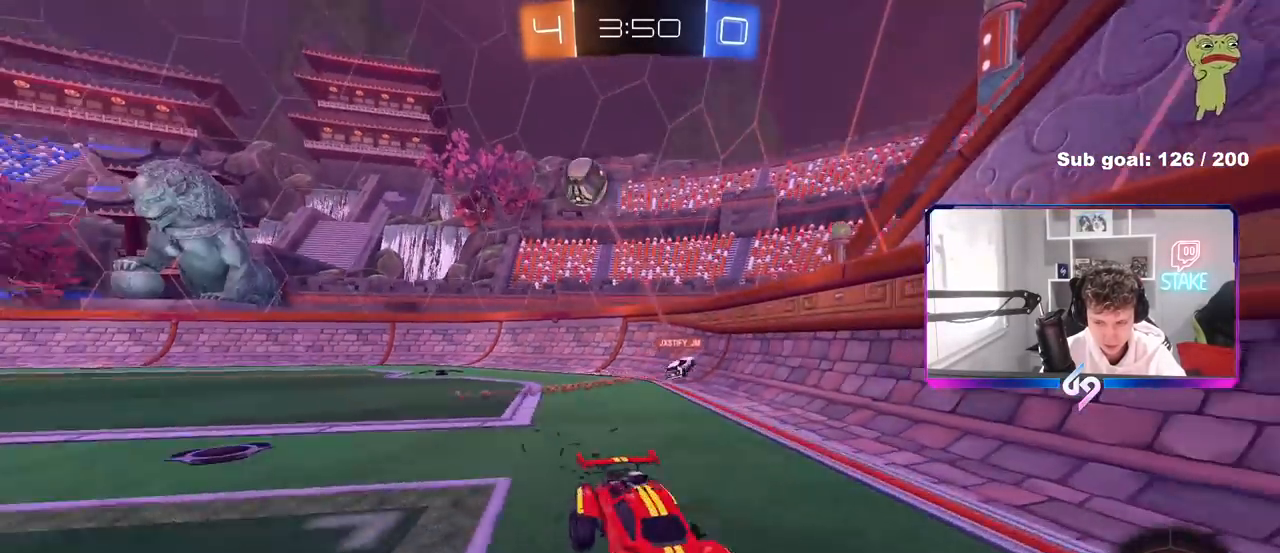
{"keys": ["w"], "mouse": [], "mouse_move": "still", "events": [[83, "d", "down"], [183, "d", "up"]]}
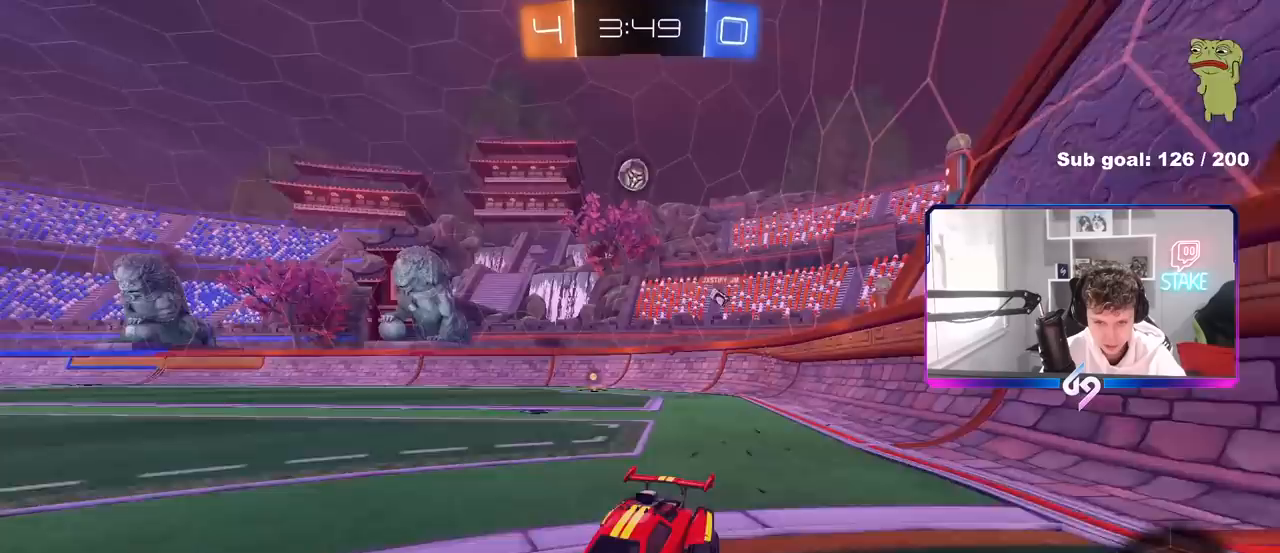
{"keys": ["d", "w"], "mouse": [], "mouse_move": "still", "events": [[200, "d", "down"], [250, "shift", "down"], [333, "shift", "up"]]}
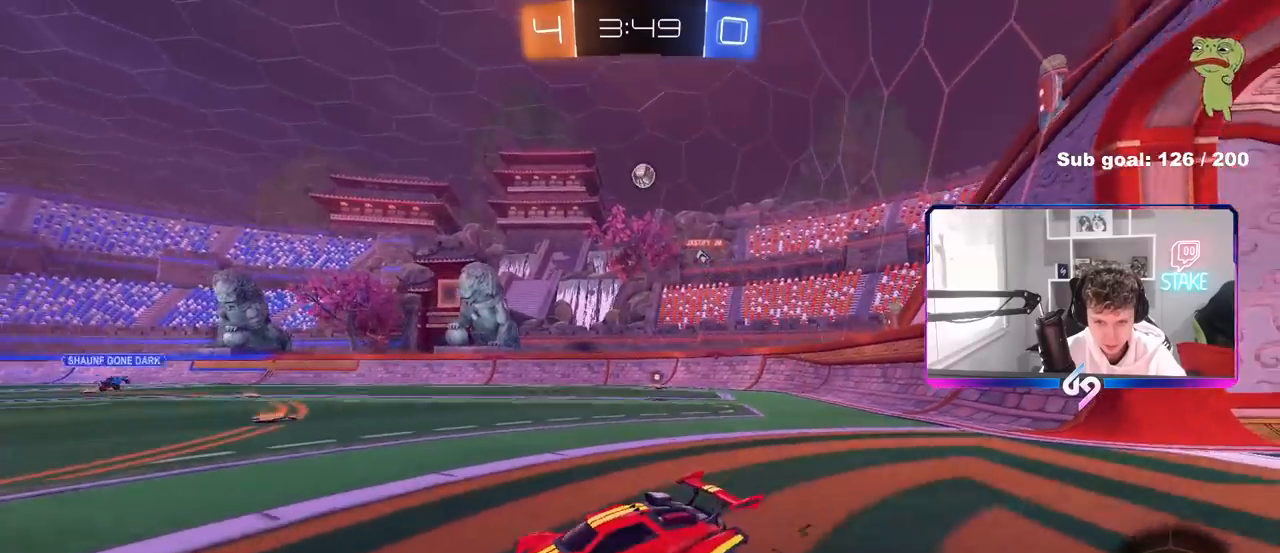
{"keys": ["w"], "mouse": [], "mouse_move": "still", "events": [[167, "d", "up"]]}
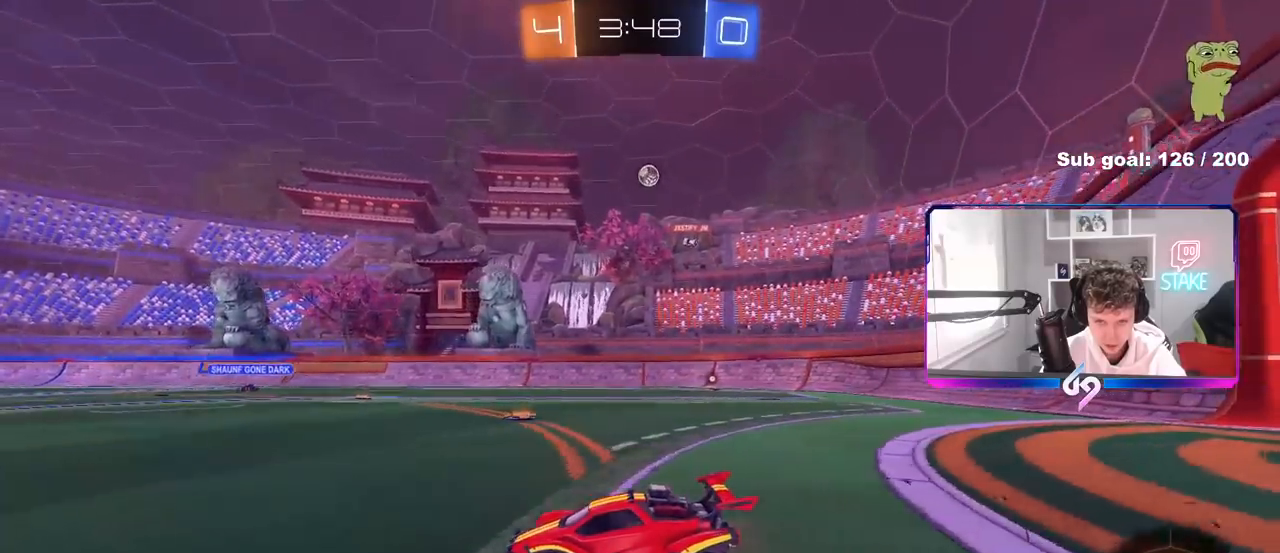
{"keys": ["w"], "mouse": [], "mouse_move": "still", "events": [[417, "a", "down"], [467, "a", "up"]]}
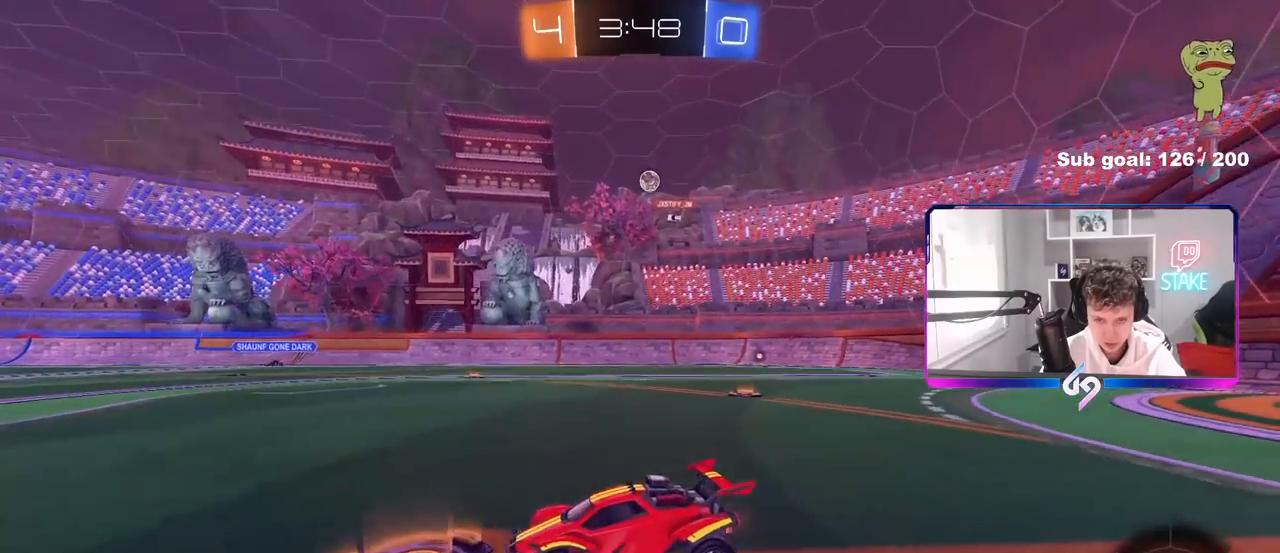
{"keys": ["w"], "mouse": [], "mouse_move": "still", "events": [[17, "d", "down"], [383, "d", "up"]]}
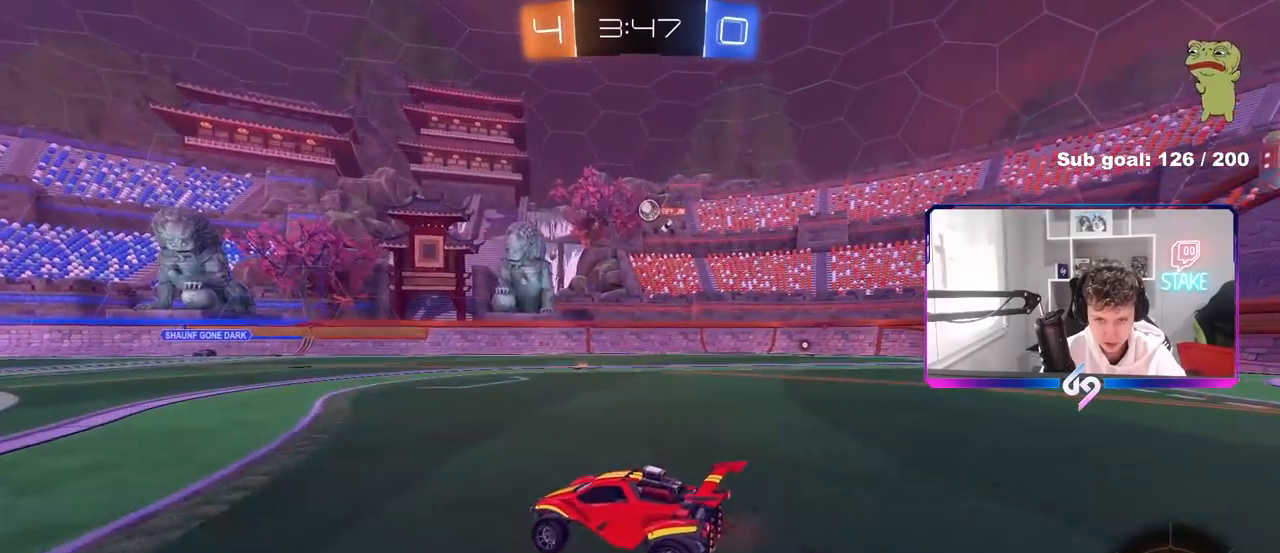
{"keys": ["a"], "mouse": [], "mouse_move": "still", "events": [[33, "d", "down"], [167, "a", "down"], [167, "d", "up"], [500, "w", "up"]]}
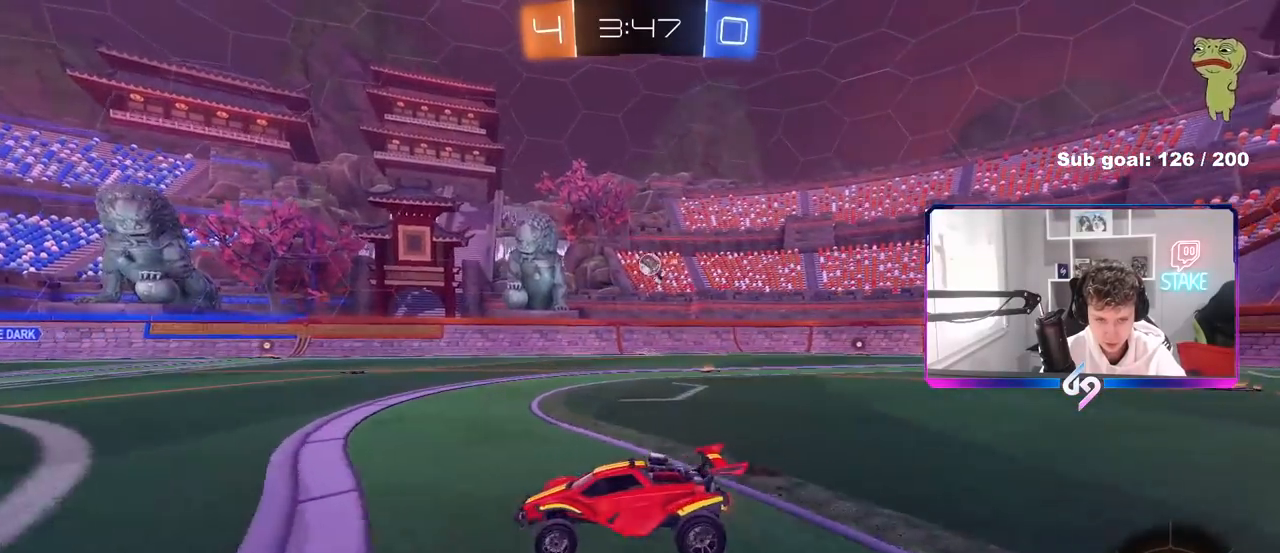
{"keys": ["a", "w"], "mouse": [], "mouse_move": "still", "events": [[83, "shift", "down"], [183, "shift", "up"], [183, "w", "down"]]}
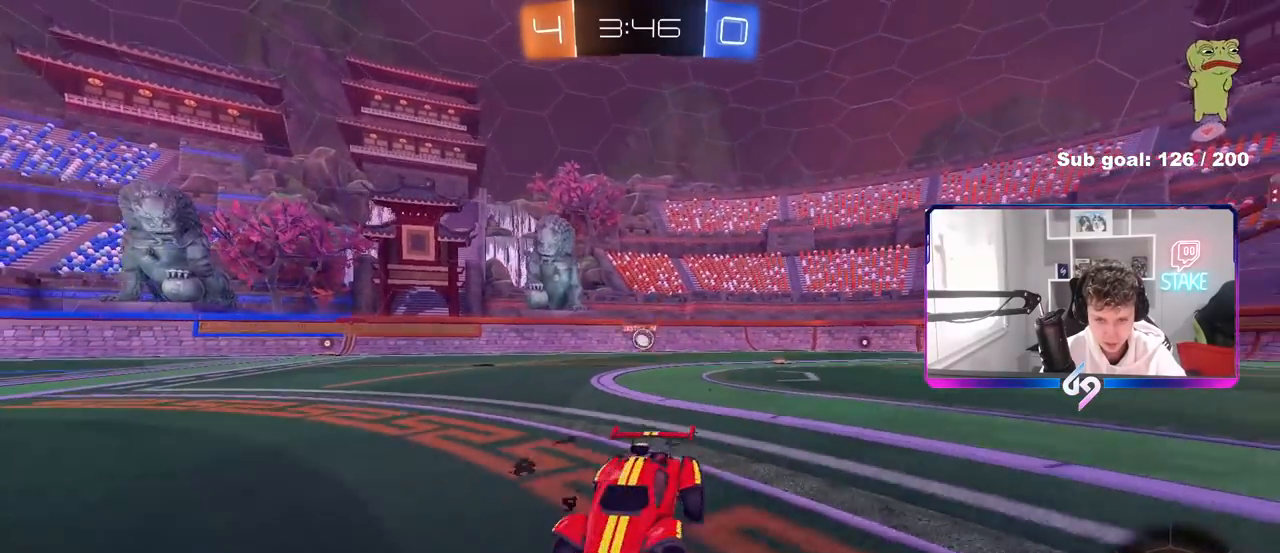
{"keys": ["a", "w"], "mouse": [], "mouse_move": "still", "events": [[150, "a", "up"], [250, "a", "down"]]}
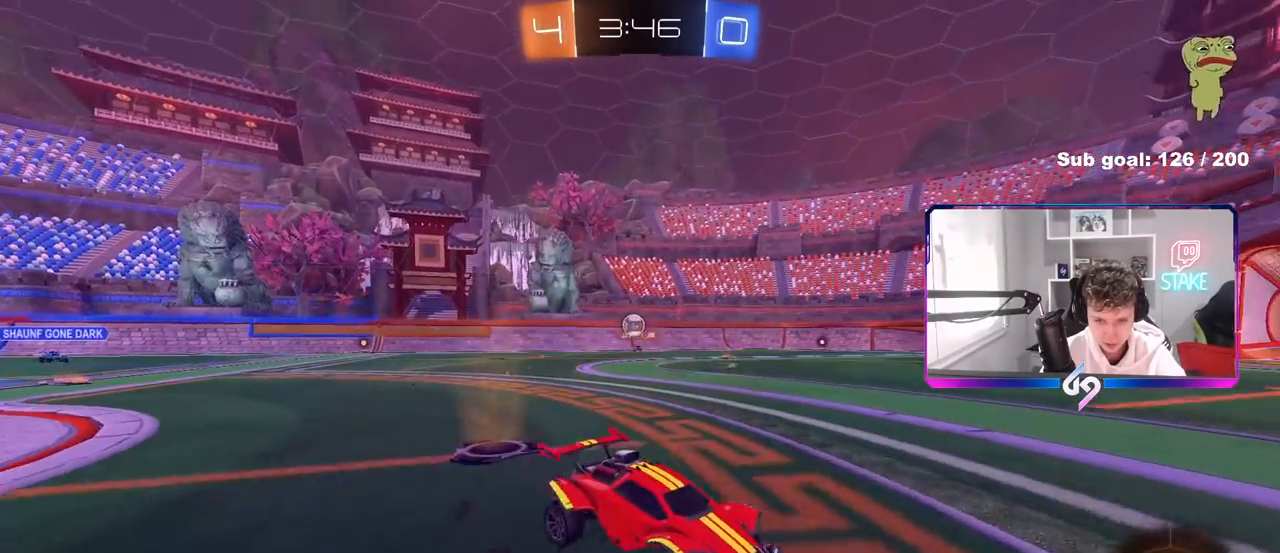
{"keys": ["d", "w"], "mouse": [], "mouse_move": "still", "events": [[67, "a", "up"], [117, "d", "down"], [167, "shift", "down"], [400, "shift", "up"]]}
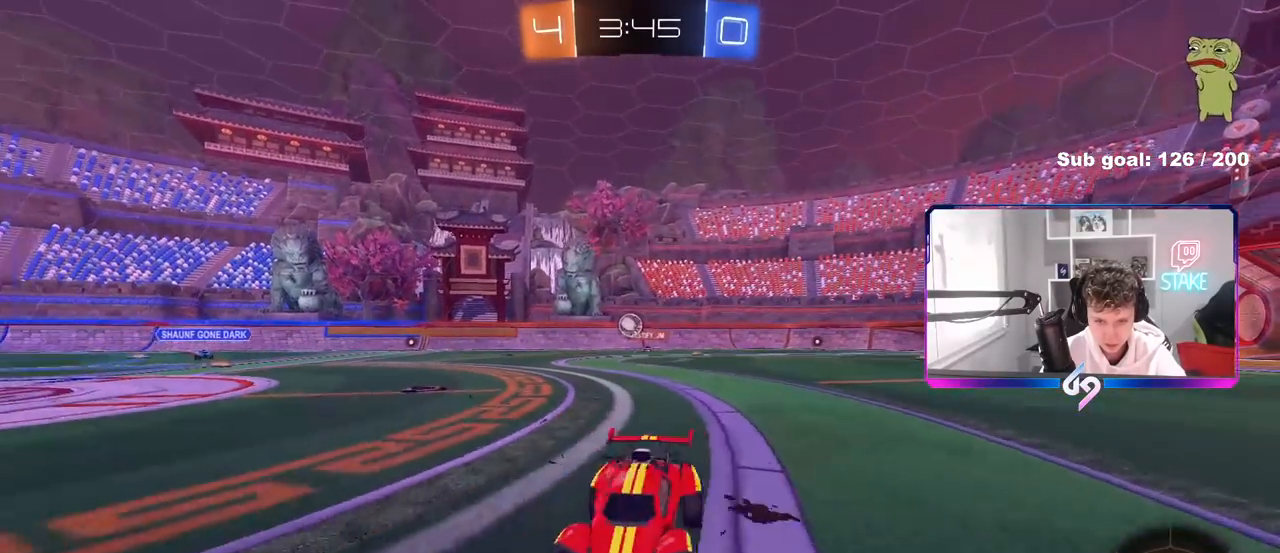
{"keys": ["w"], "mouse": [], "mouse_move": "still", "events": [[367, "d", "up"]]}
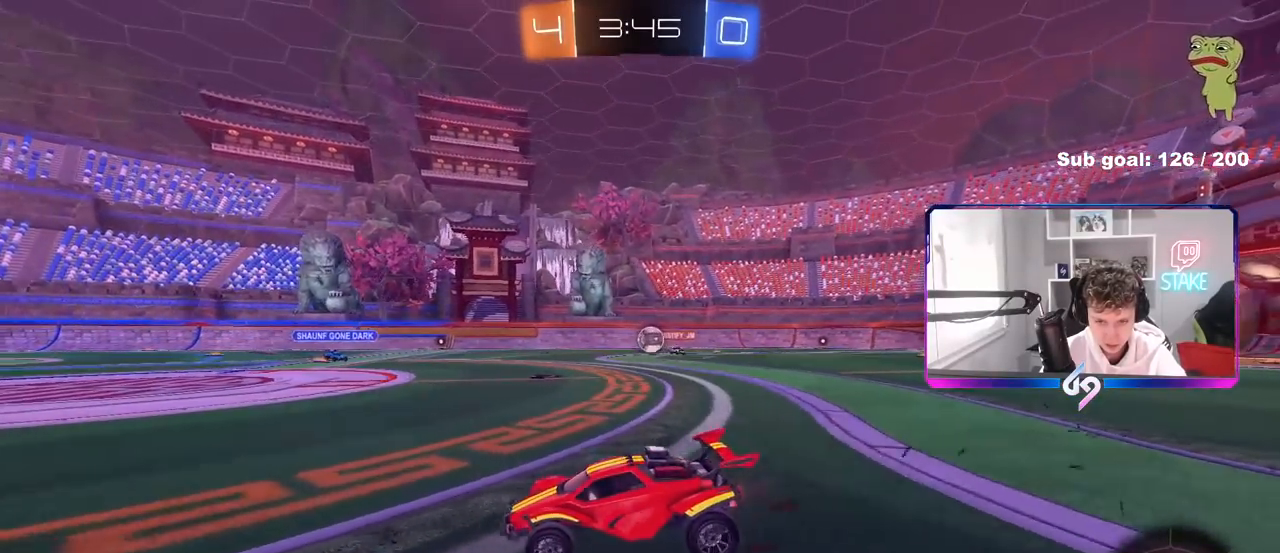
{"keys": ["d", "s"], "mouse": [], "mouse_move": "still", "events": [[67, "w", "up"], [150, "d", "down"], [250, "s", "down"], [383, "a", "down"], [383, "d", "up"], [433, "a", "up"], [483, "d", "down"]]}
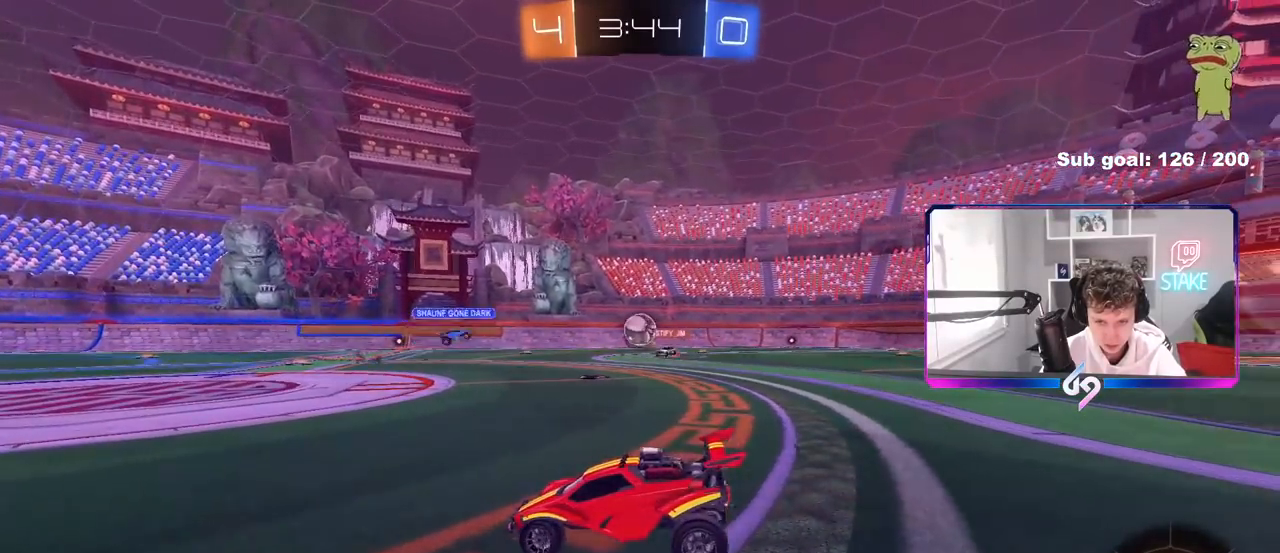
{"keys": ["d", "s"], "mouse": [], "mouse_move": "still", "events": []}
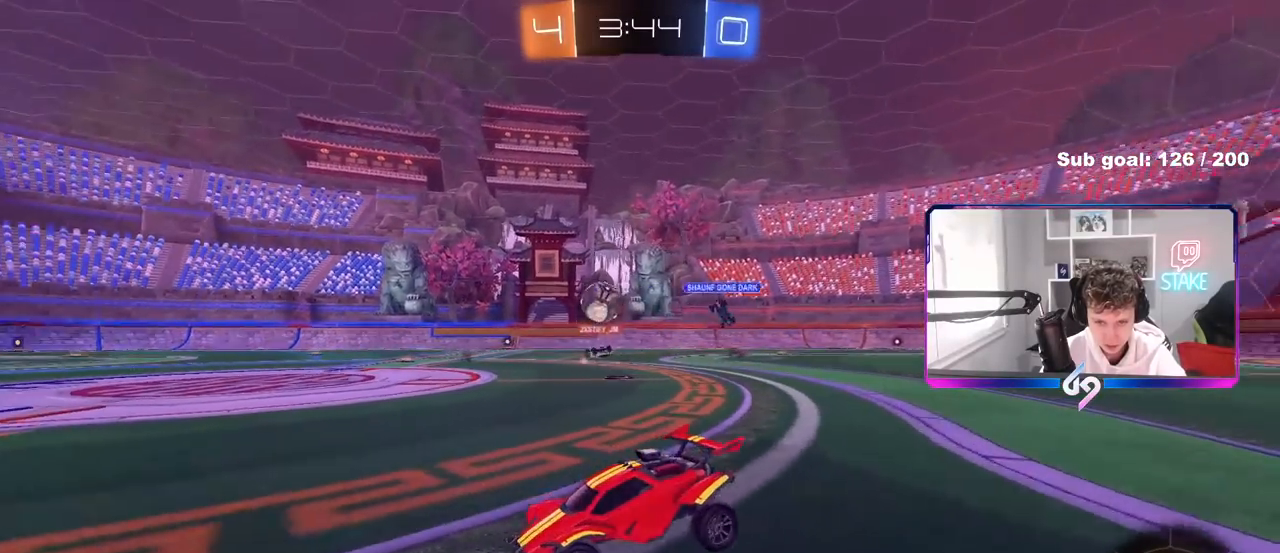
{"keys": ["s"], "mouse": ["right"], "mouse_move": "still", "events": [[83, "d", "up"], [283, "mouse_right", "down"], [317, "mouse_right", "up"], [367, "mouse_right", "down"]]}
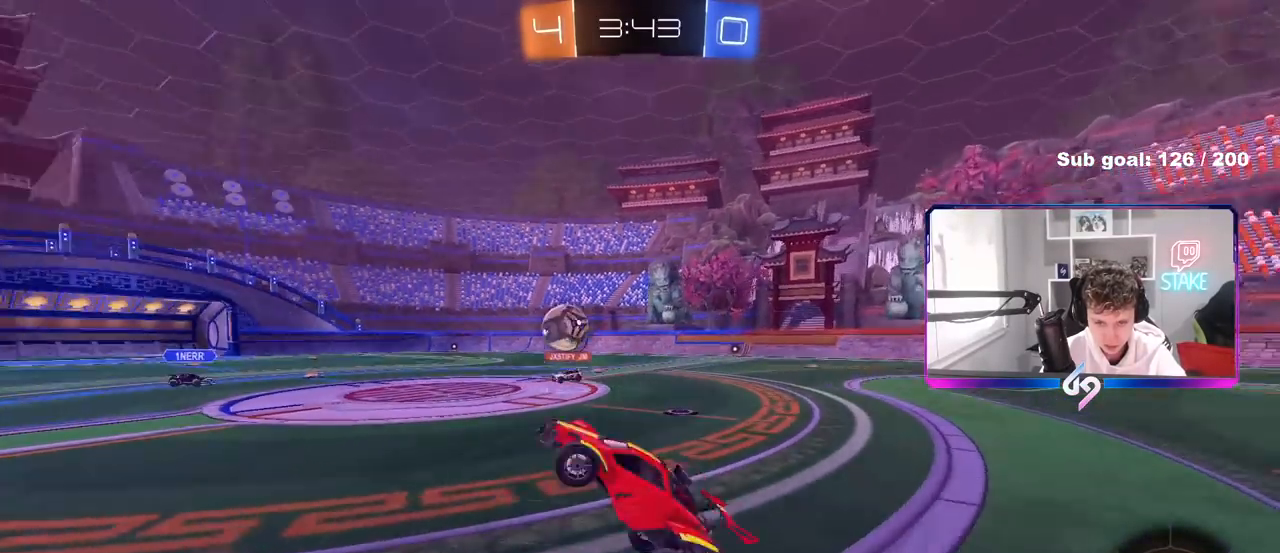
{"keys": ["a", "shift", "w"], "mouse": ["left"], "mouse_move": "still", "events": [[100, "mouse_right", "up"], [100, "s", "up"], [200, "a", "down"], [200, "shift", "down"], [250, "mouse_left", "down"], [250, "w", "down"]]}
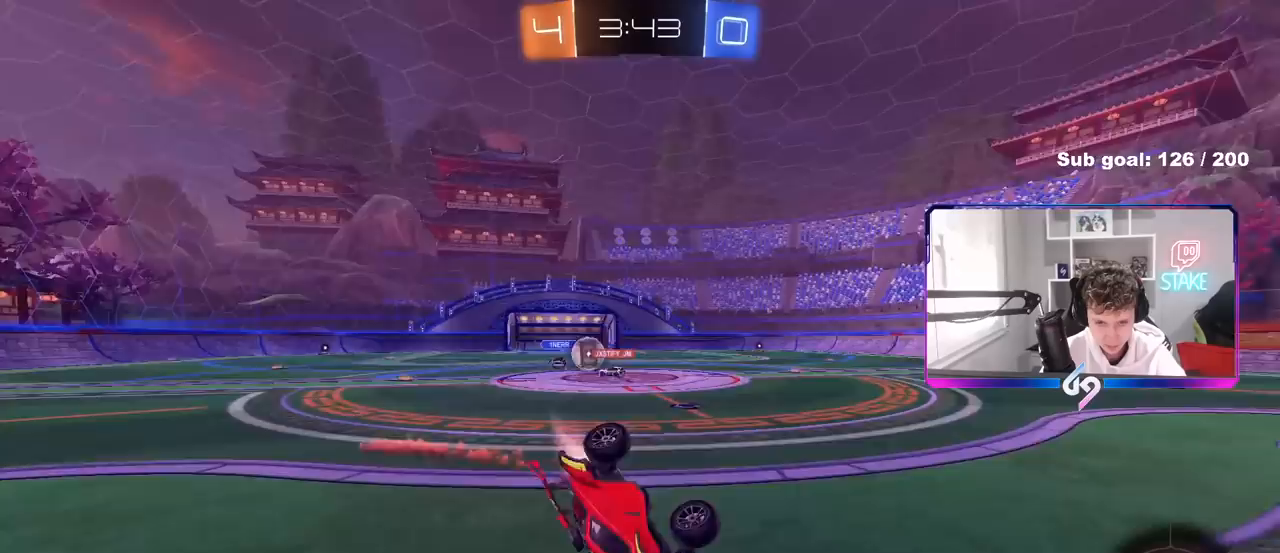
{"keys": ["d"], "mouse": [], "mouse_move": "still", "events": [[167, "mouse_left", "up"], [167, "shift", "up"], [217, "a", "up"], [267, "d", "down"], [350, "d", "up"], [350, "w", "up"], [400, "a", "down"], [450, "a", "up"], [450, "d", "down"]]}
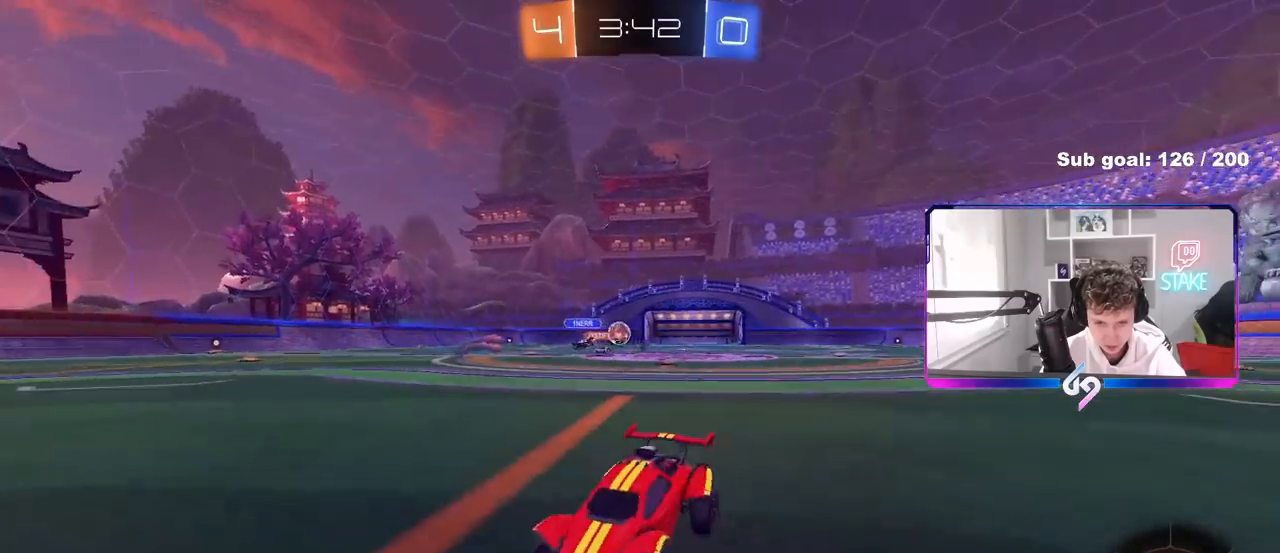
{"keys": ["d", "w"], "mouse": [], "mouse_move": "still", "events": [[50, "w", "down"], [133, "shift", "down"], [233, "shift", "up"]]}
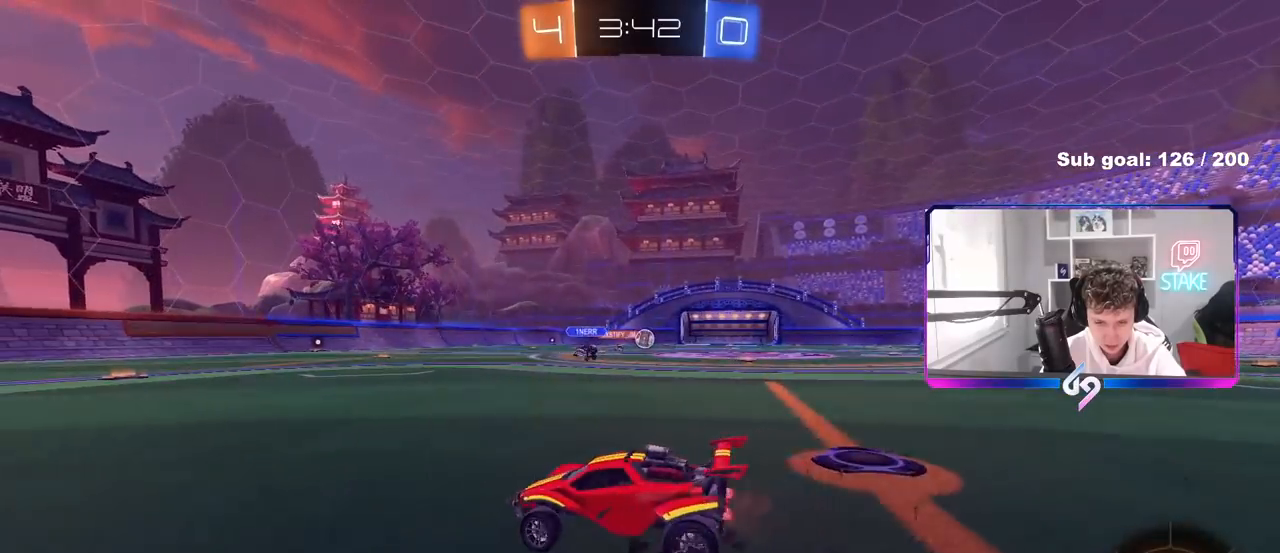
{"keys": ["a"], "mouse": ["left"], "mouse_move": "still", "events": [[67, "mouse_left", "down"], [250, "mouse_right", "down"], [250, "w", "up"], [300, "d", "up"], [333, "mouse_right", "up"], [383, "a", "down"]]}
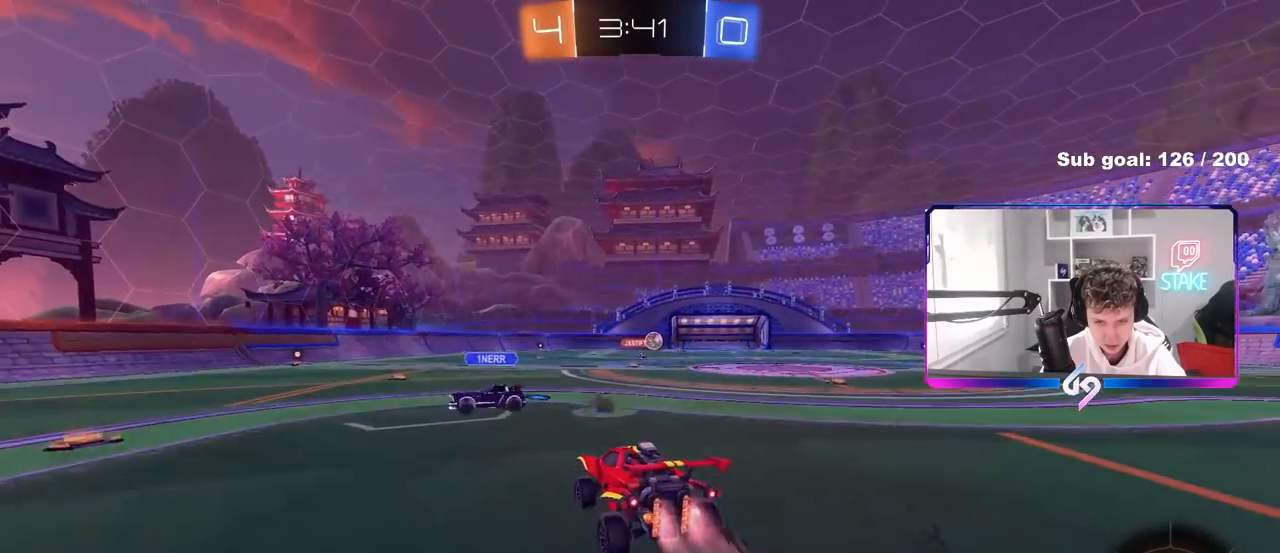
{"keys": ["a", "s"], "mouse": [], "mouse_move": "still", "events": [[33, "a", "up"], [300, "mouse_left", "up"], [450, "a", "down"], [500, "s", "down"]]}
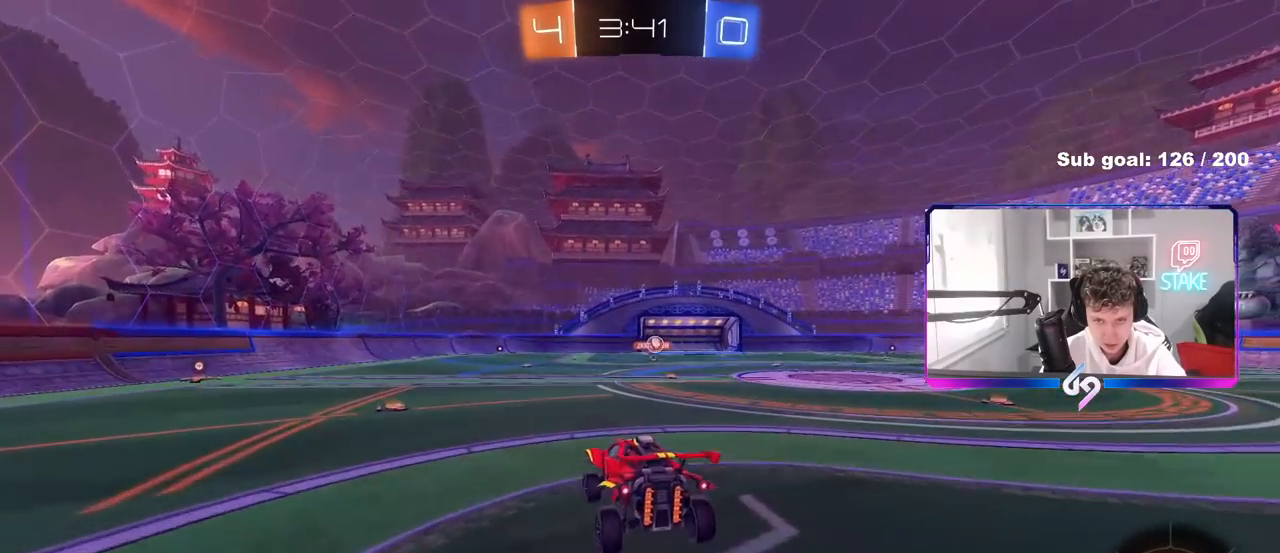
{"keys": ["a", "shift", "w"], "mouse": ["left", "right"], "mouse_move": "still", "events": [[83, "a", "up"], [83, "shift", "down"], [133, "d", "down"], [133, "s", "up"], [283, "d", "up"], [367, "w", "down"], [417, "a", "down"], [467, "mouse_left", "down"], [467, "mouse_right", "down"]]}
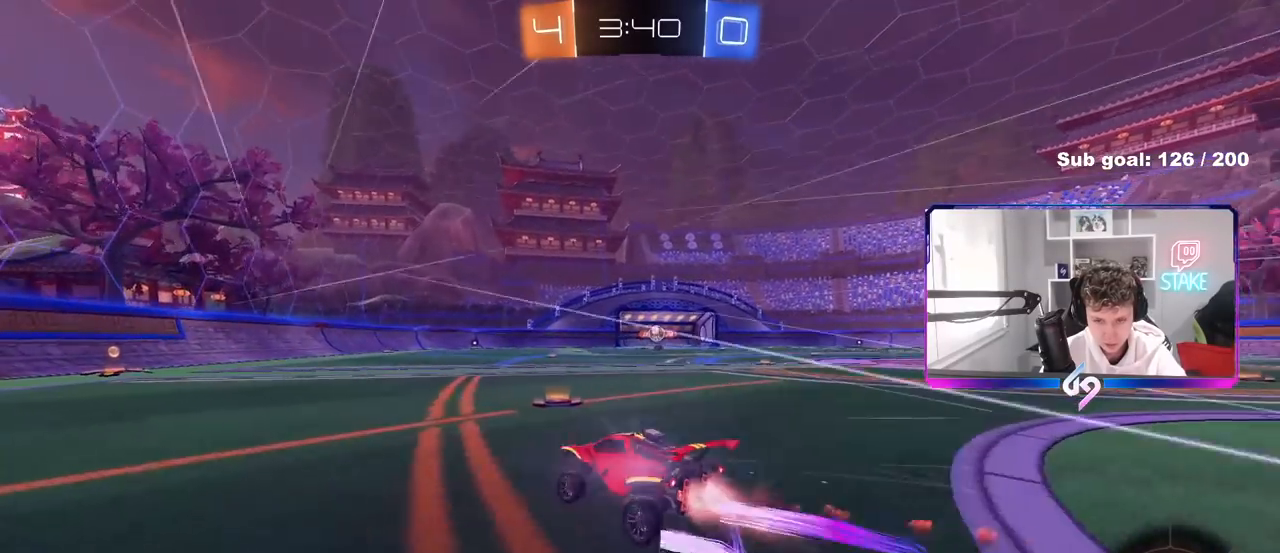
{"keys": ["w"], "mouse": [], "mouse_move": "still", "events": [[67, "shift", "up"], [150, "mouse_right", "up"], [200, "a", "up"], [200, "mouse_left", "up"]]}
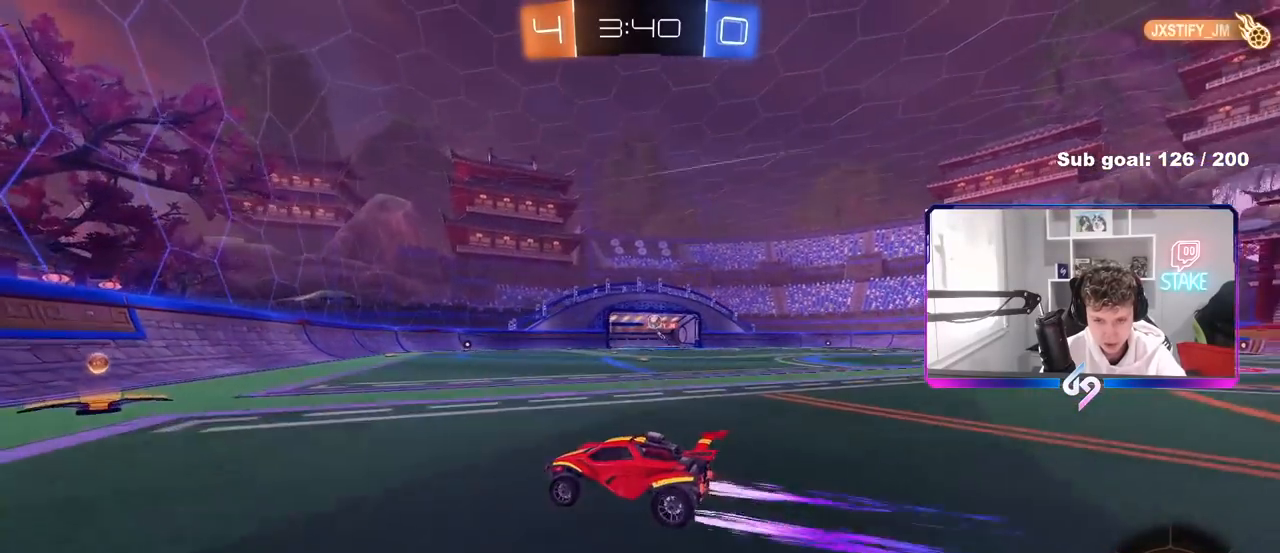
{"keys": ["w"], "mouse": [], "mouse_move": "still", "events": [[217, "d", "down"], [400, "d", "up"]]}
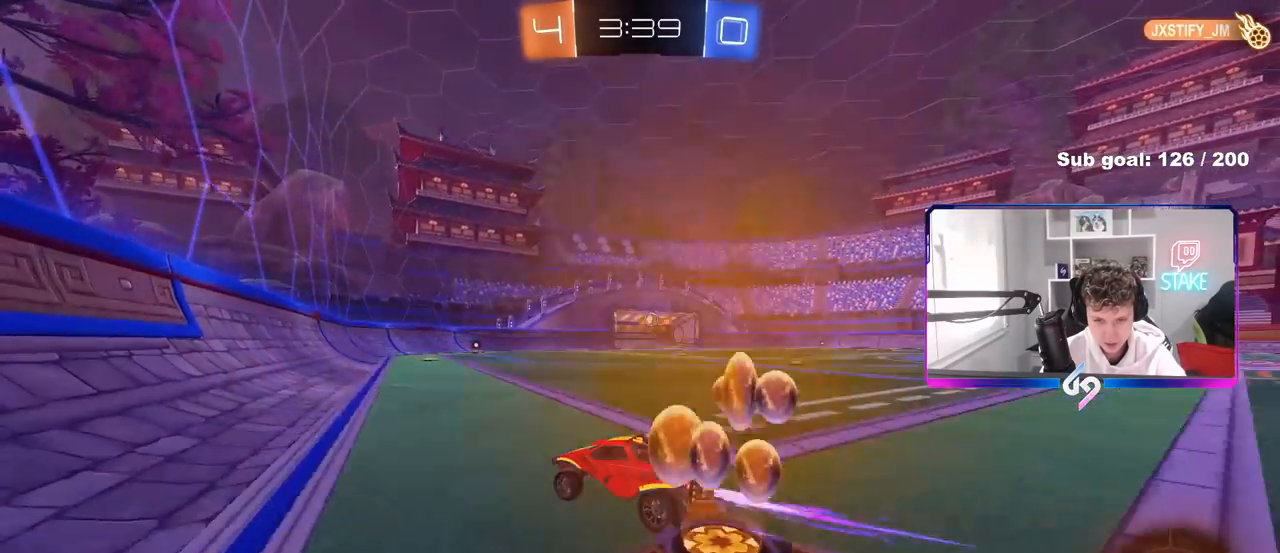
{"keys": ["d", "w"], "mouse": [], "mouse_move": "still", "events": [[100, "d", "down"], [100, "mouse_left", "down"], [417, "mouse_left", "up"]]}
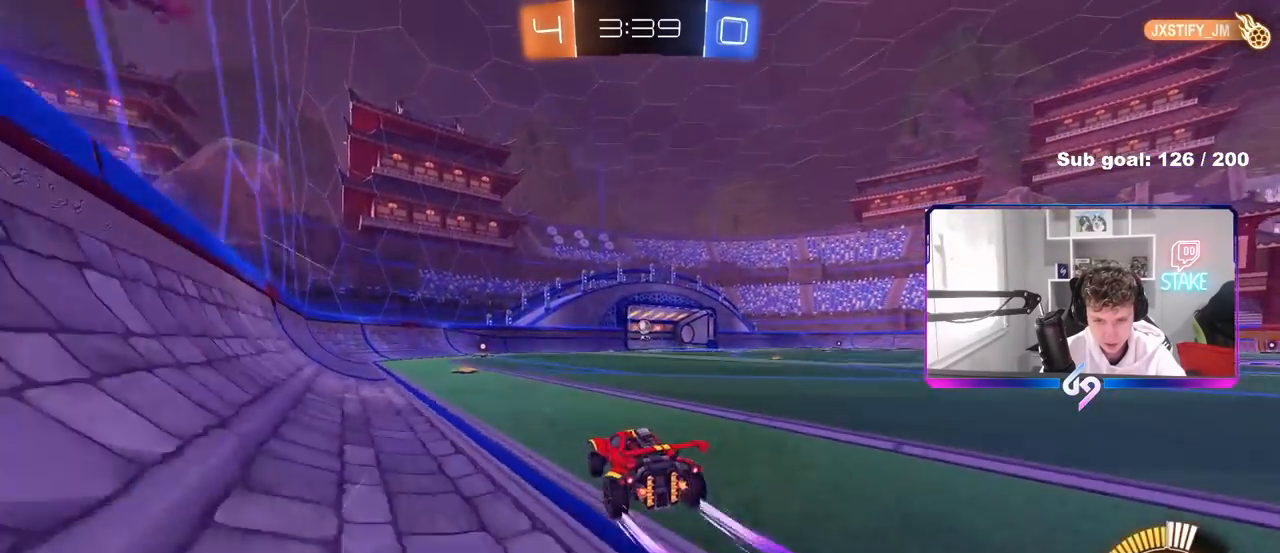
{"keys": [], "mouse": [], "mouse_move": "still", "events": [[17, "d", "up"], [333, "a", "down"], [333, "w", "up"], [383, "a", "up"]]}
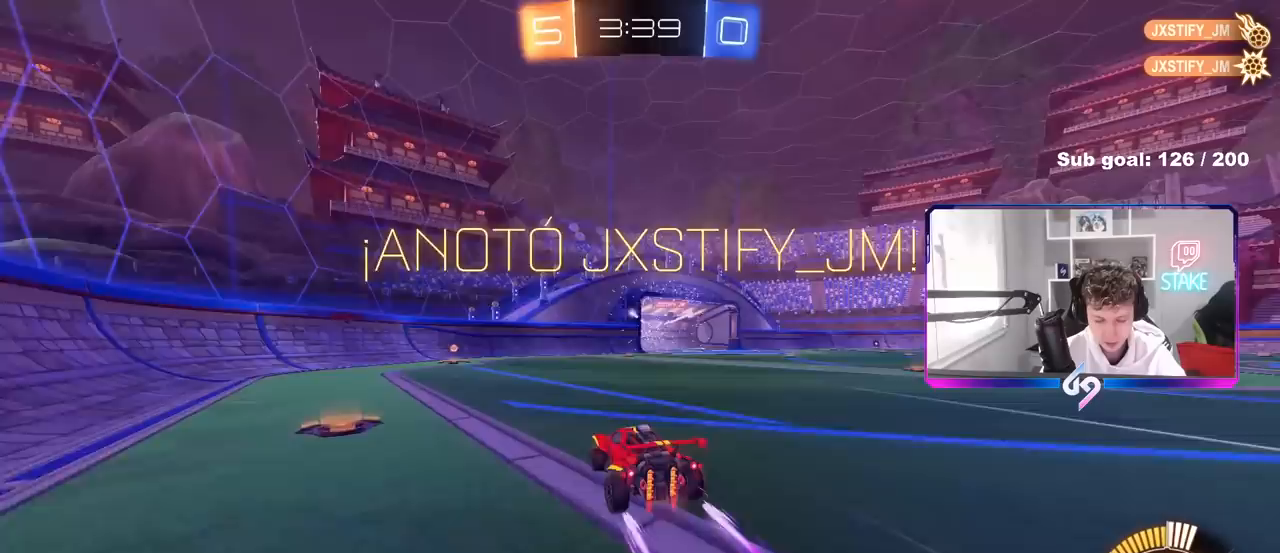
{"keys": ["d", "tab", "w"], "mouse": [], "mouse_move": "still", "events": [[33, "d", "down"], [167, "tab", "down"], [350, "w", "down"]]}
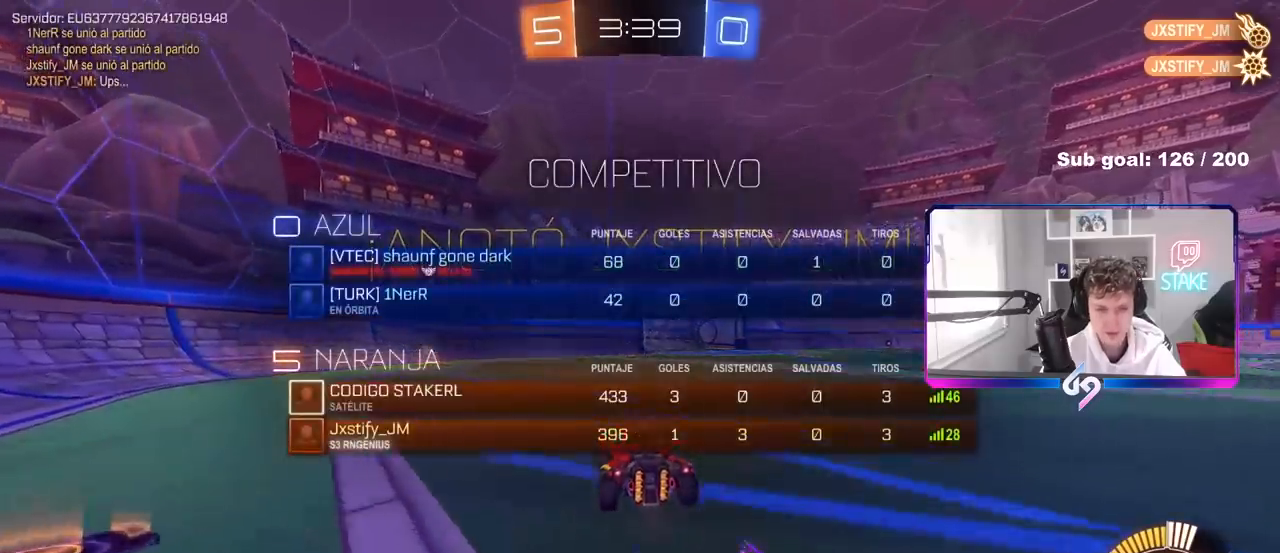
{"keys": [], "mouse": ["left"], "mouse_move": "up-right", "events": [[83, "d", "up"], [83, "tab", "up"], [83, "w", "up"], [133, "mouse_right", "down"], [233, "q", "down"], [283, "d", "down"], [417, "d", "up"], [417, "mouse_right", "up"], [417, "q", "up"], [467, "mouse_left", "down"]]}
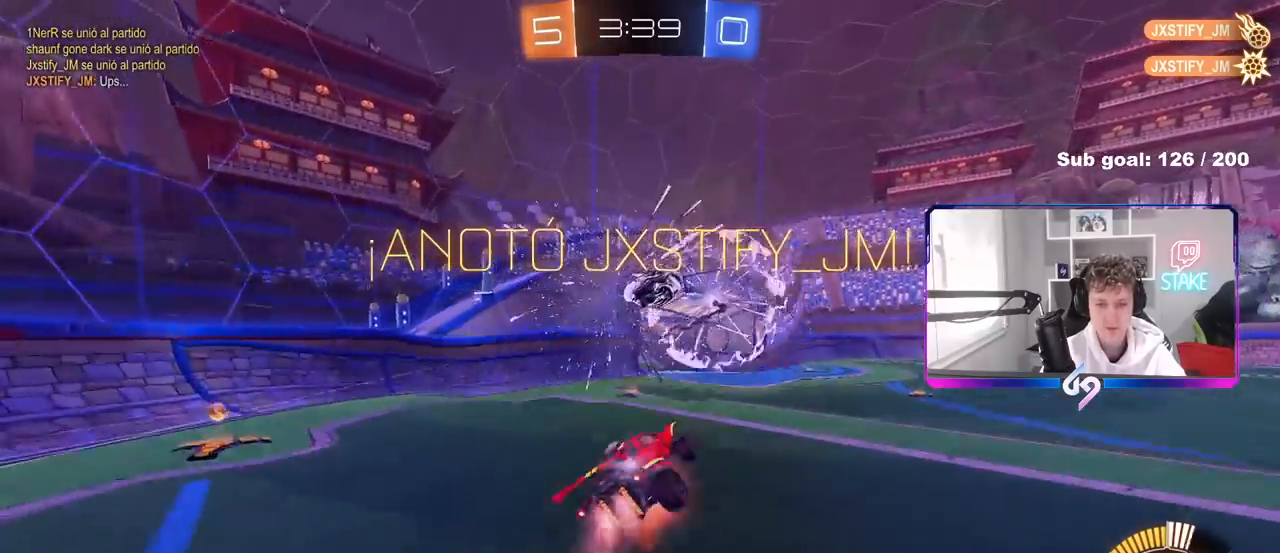
{"keys": ["q", "s"], "mouse": [], "mouse_move": "still", "events": [[17, "mouse_right", "down"], [67, "q", "down"], [100, "mouse_right", "up"], [333, "mouse_left", "up"], [483, "s", "down"]]}
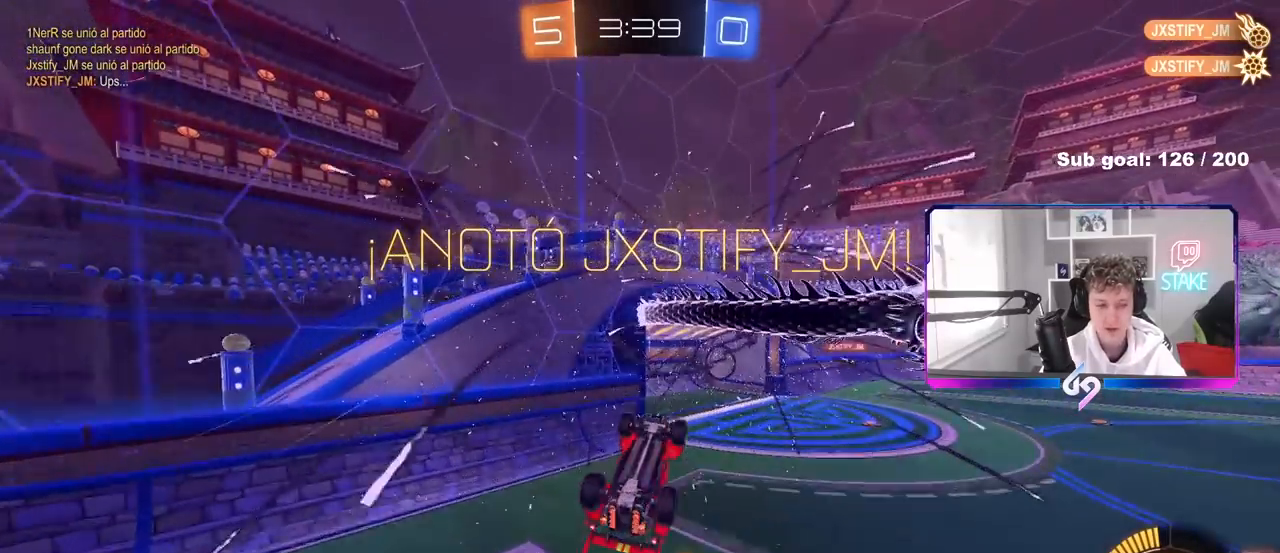
{"keys": ["a", "s", "shift"], "mouse": [], "mouse_move": "still", "events": [[167, "q", "up"], [167, "s", "up"], [450, "s", "down"], [500, "a", "down"], [500, "shift", "down"]]}
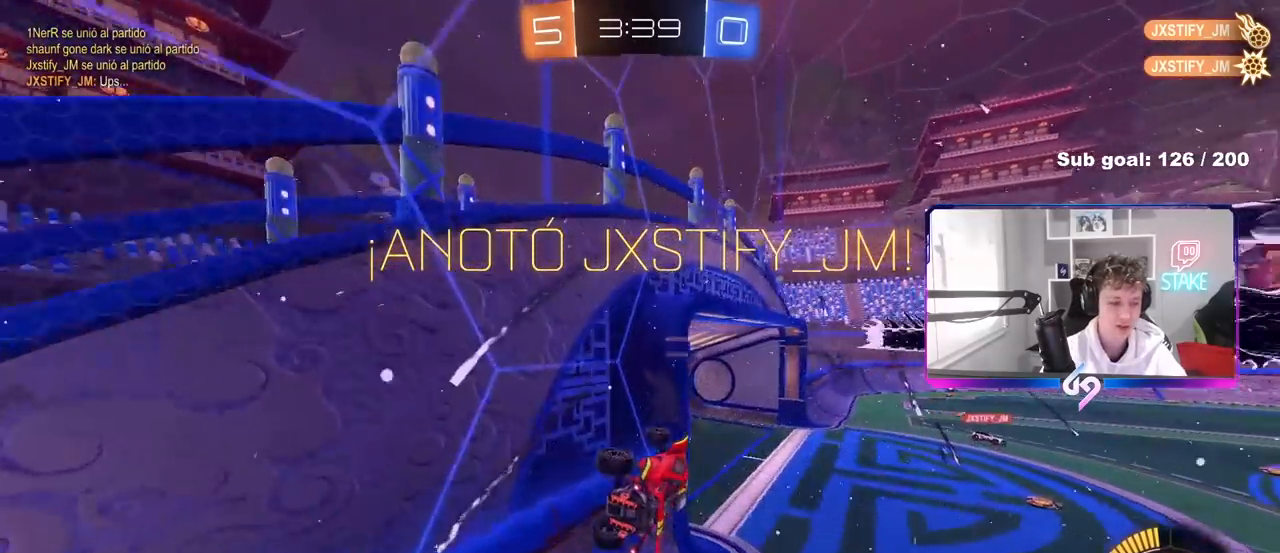
{"keys": ["a", "shift"], "mouse": [], "mouse_move": "still", "events": [[83, "a", "up"], [83, "s", "up"], [183, "mouse_right", "down"], [367, "a", "down"], [417, "mouse_right", "up"]]}
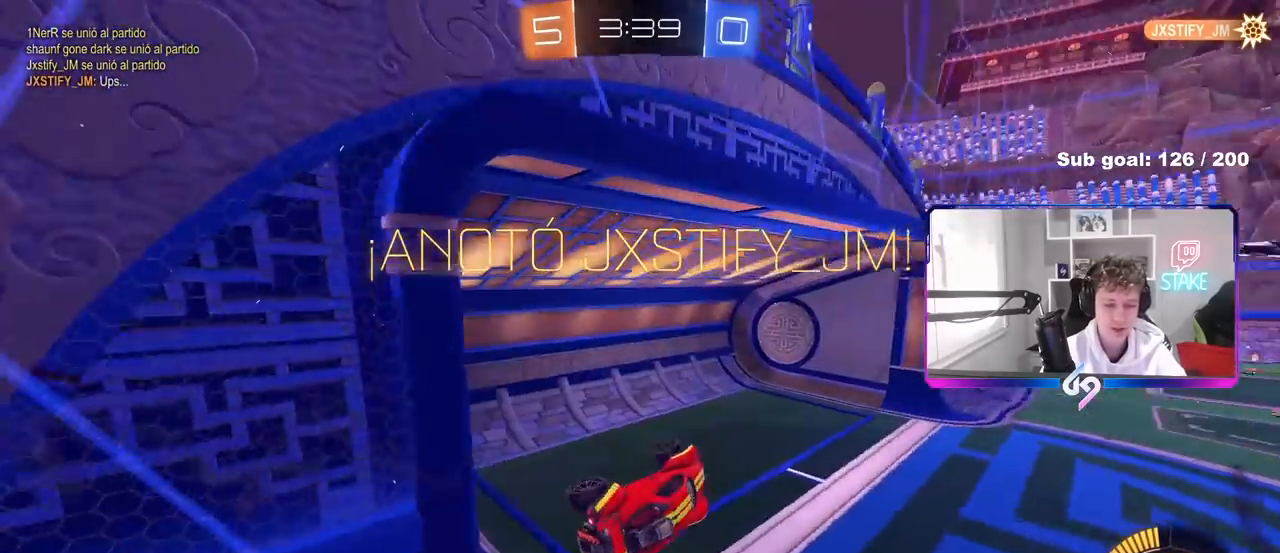
{"keys": ["w"], "mouse": [], "mouse_move": "still", "events": [[17, "s", "down"], [200, "a", "up"], [200, "s", "up"], [200, "shift", "up"], [300, "space", "down"], [433, "space", "up"], [433, "w", "down"]]}
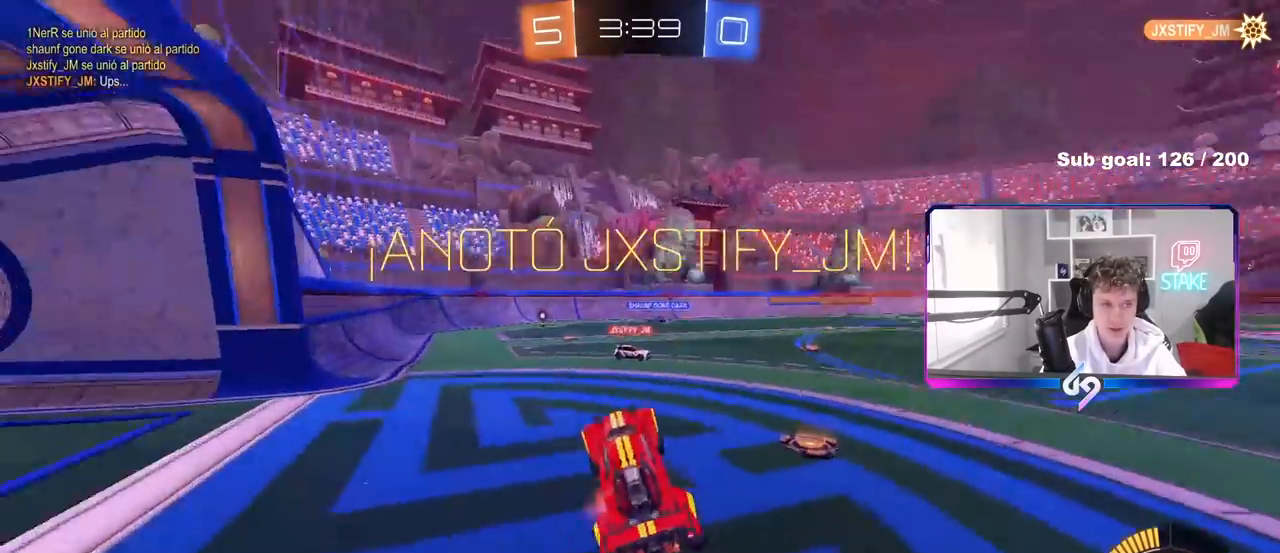
{"keys": ["a", "s", "shift"], "mouse": ["right"], "mouse_move": "down-left", "events": [[33, "mouse_right", "down"], [117, "mouse_right", "up"], [217, "mouse_right", "down"], [267, "d", "down"], [283, "mouse_right", "up"], [300, "d", "up"], [350, "a", "down"], [350, "mouse_right", "down"], [350, "shift", "down"], [450, "s", "down"], [450, "w", "up"]]}